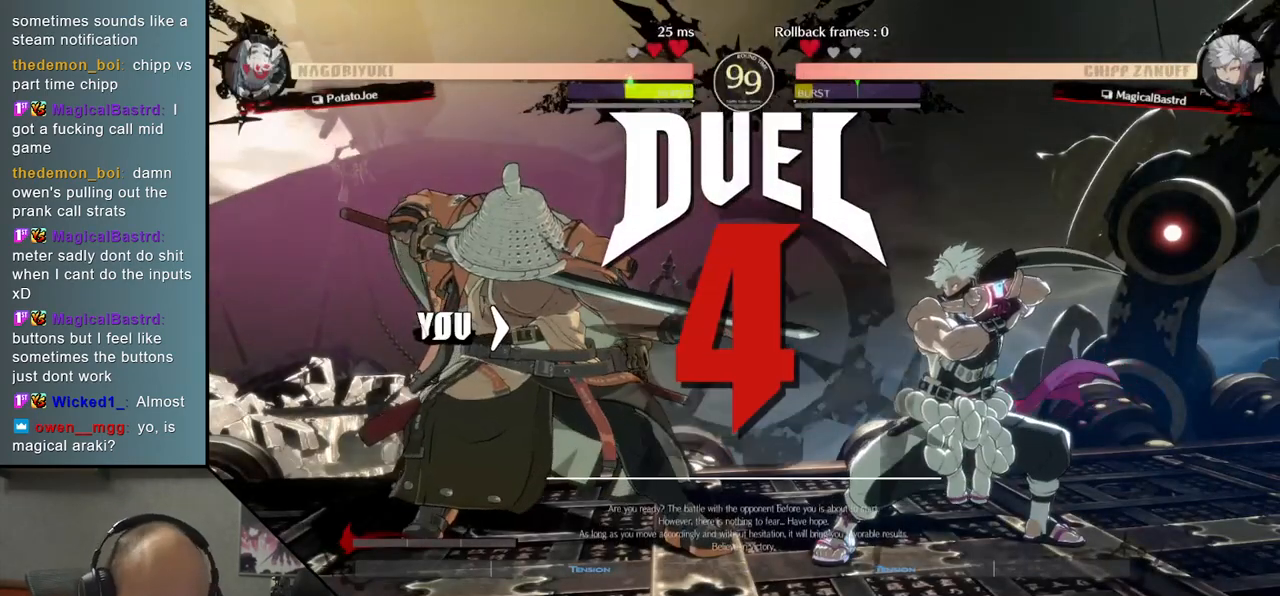
Gameplay with a controller (arcade stick); each line is a JSON object with the inputs held at the frame after it. "events" lists button and stick changes between this image and that frame as [ms after this image, input, new state], when the widget could be followed in between. Not read: L3 R3.
{"buttons": [], "left_stick": "left", "events": [[383, "left_stick", "left"]]}
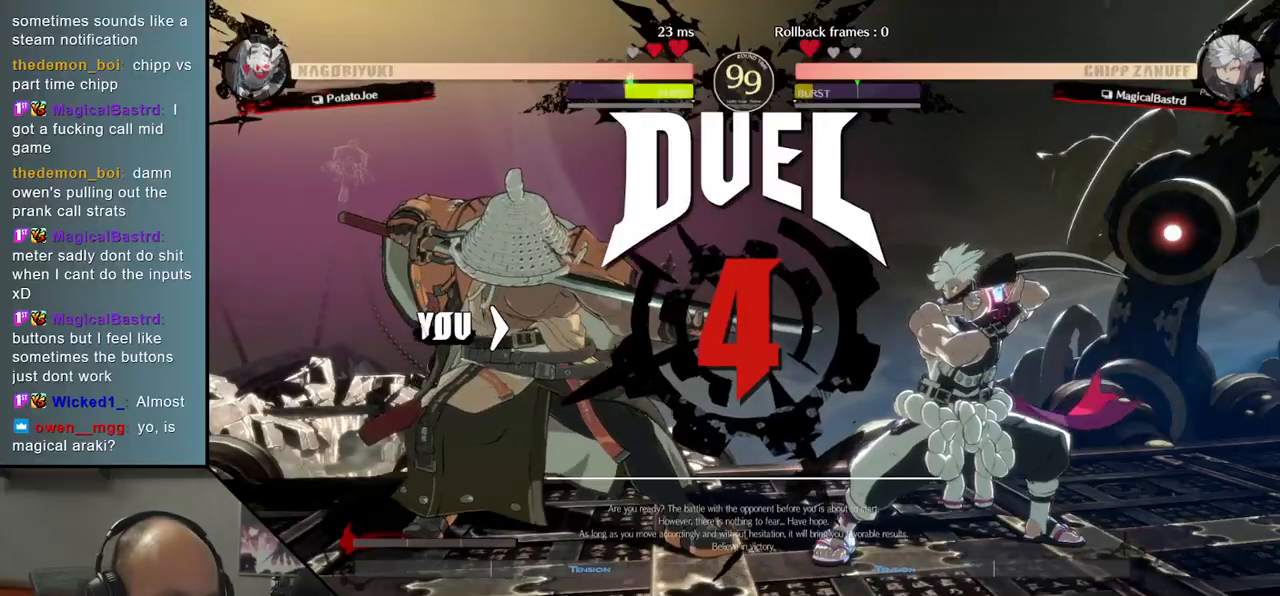
{"buttons": [], "left_stick": "right", "events": [[317, "left_stick", "right"]]}
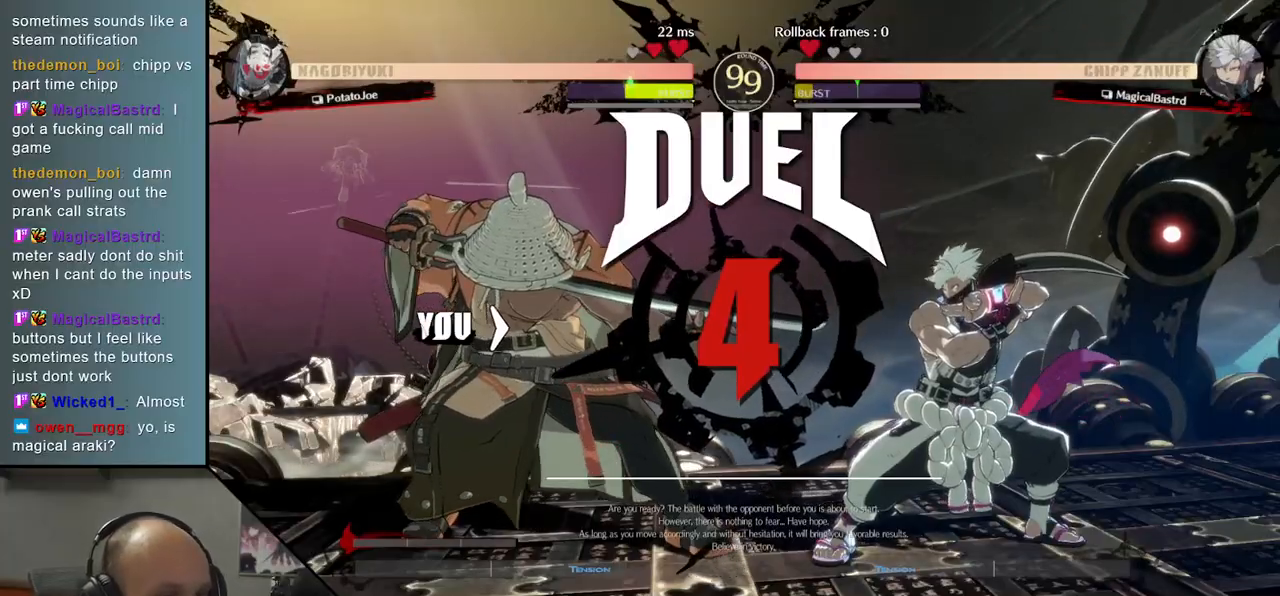
{"buttons": [], "left_stick": "right", "events": []}
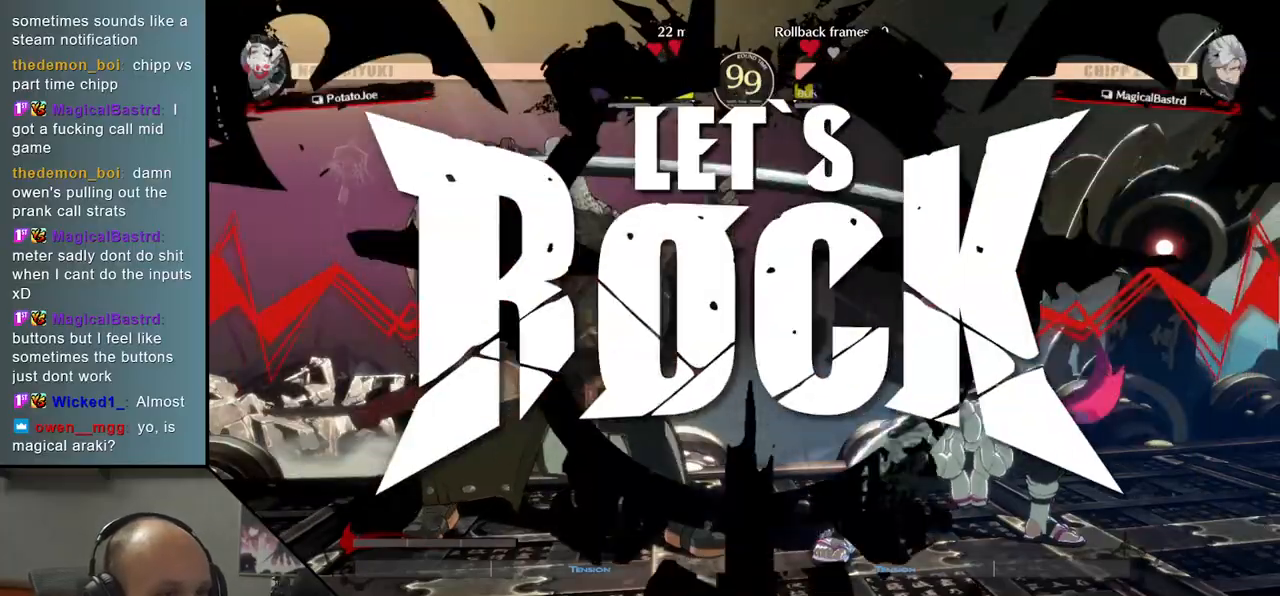
{"buttons": ["L2"], "left_stick": "center", "events": [[217, "left_stick", "center"], [350, "L2", "down"], [417, "L2", "up"], [500, "L2", "down"]]}
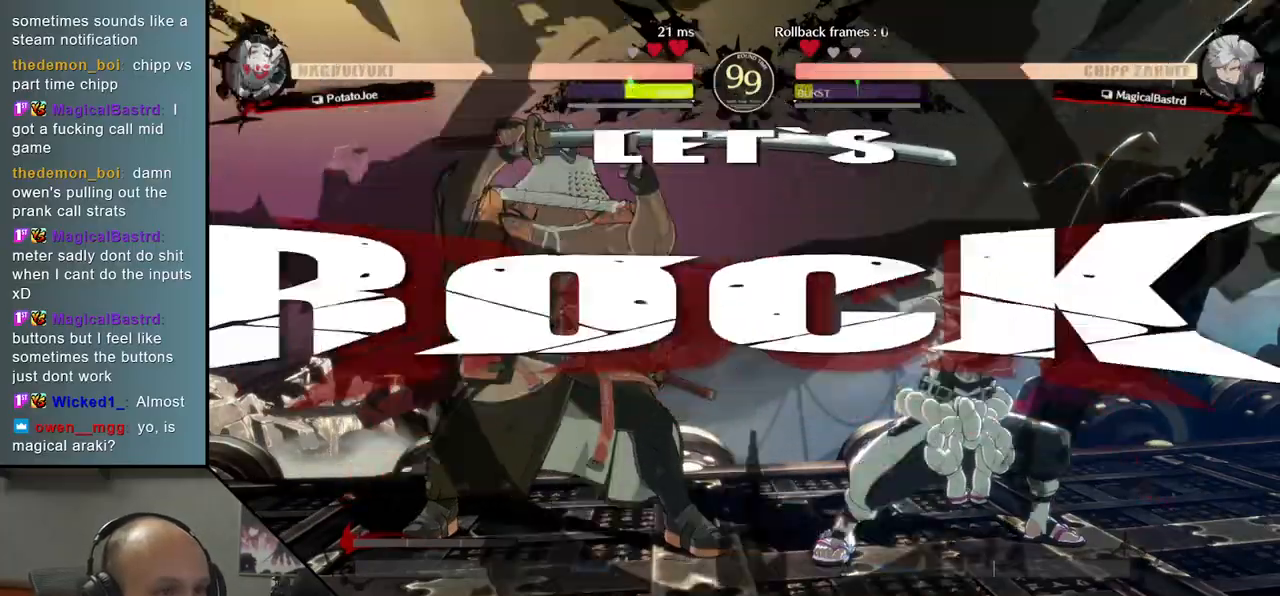
{"buttons": [], "left_stick": "down", "events": [[50, "L2", "up"], [133, "L2", "down"], [200, "L2", "up"], [267, "L2", "down"], [350, "L2", "up"], [383, "left_stick", "right"], [467, "left_stick", "down"]]}
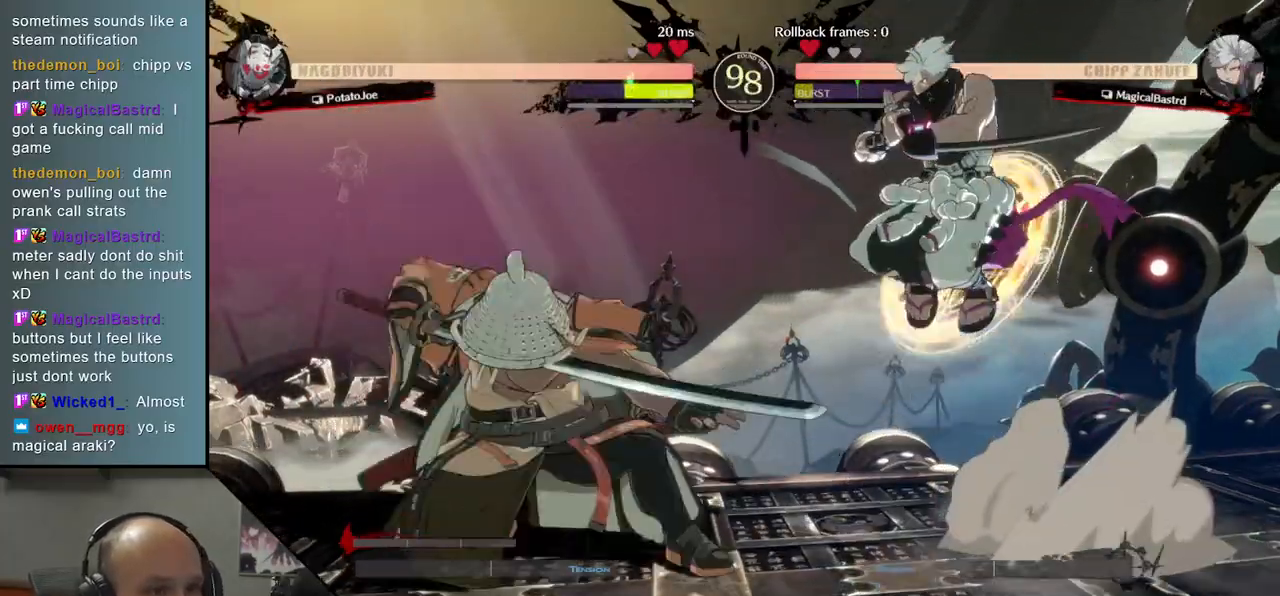
{"buttons": [], "left_stick": "left", "events": [[117, "SQUARE", "down"], [267, "SQUARE", "up"], [267, "left_stick", "left"]]}
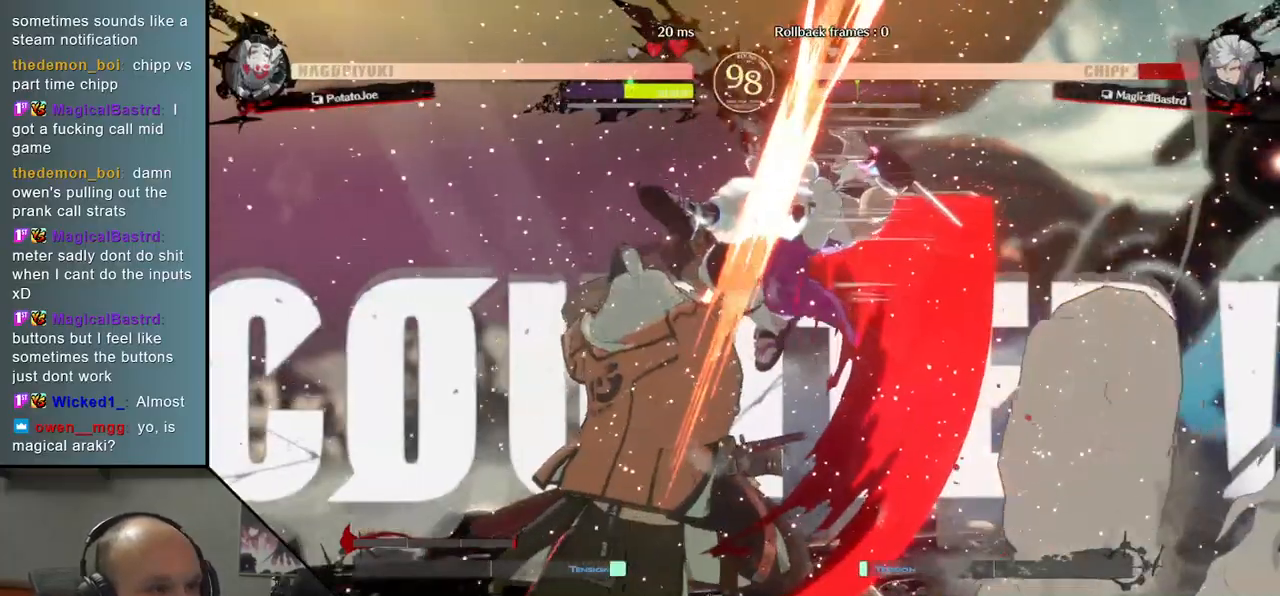
{"buttons": ["L2"], "left_stick": "center", "events": [[333, "left_stick", "down"], [383, "left_stick", "right"], [450, "L2", "down"], [467, "left_stick", "center"]]}
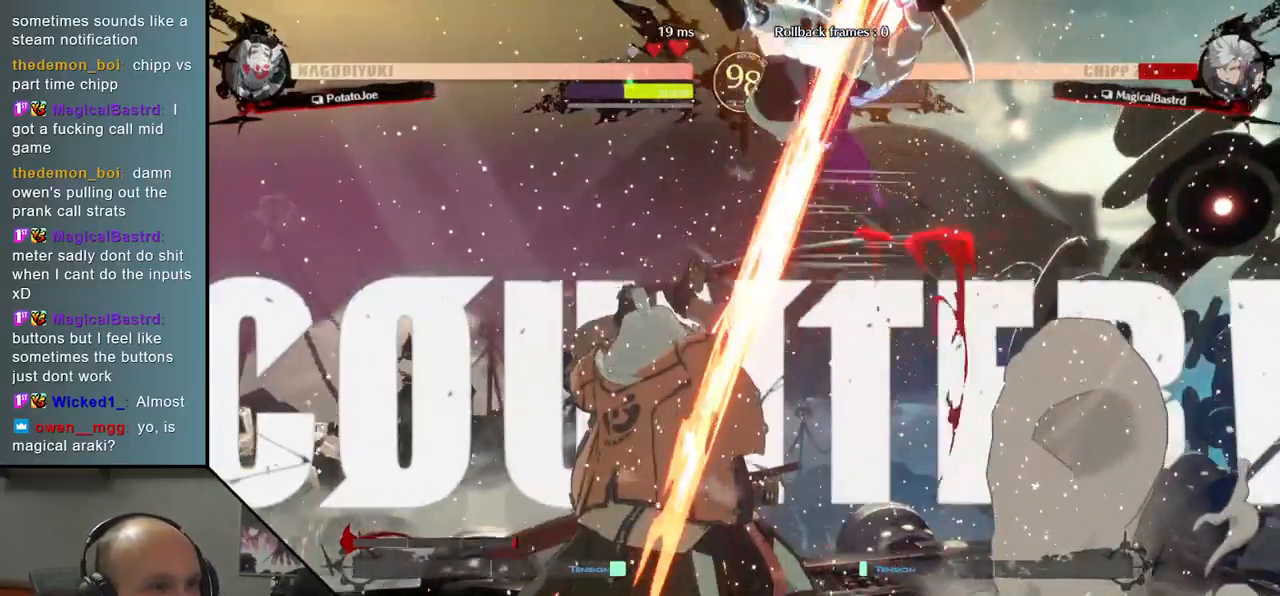
{"buttons": [], "left_stick": "center", "events": [[17, "L2", "up"], [83, "left_stick", "left"], [433, "left_stick", "center"]]}
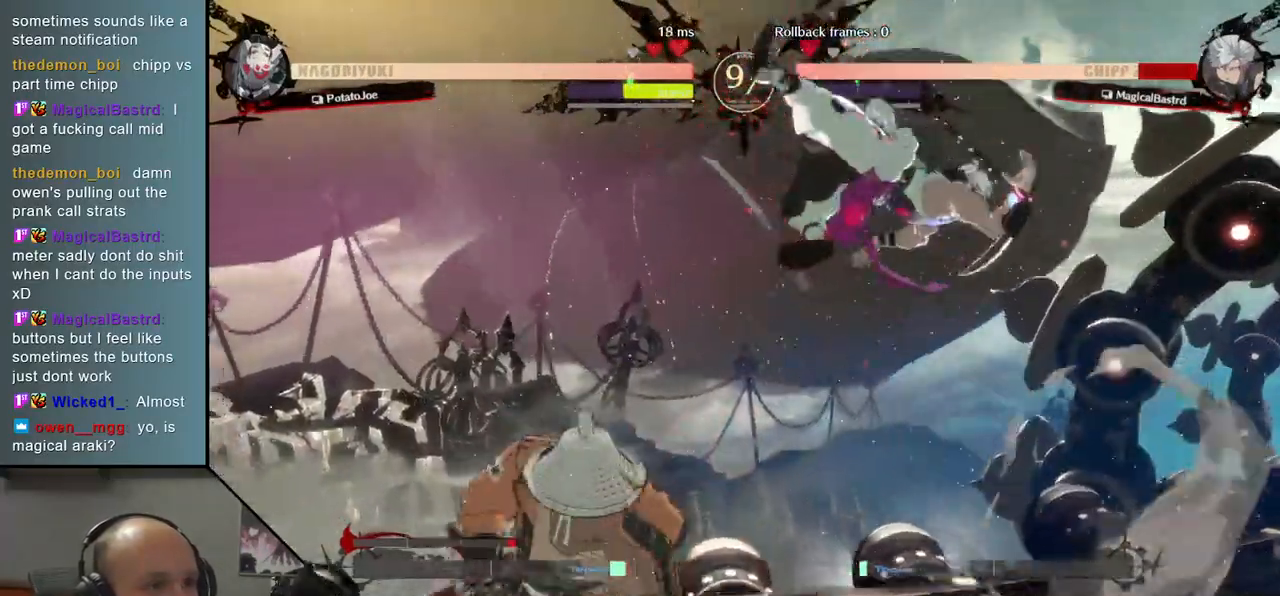
{"buttons": [], "left_stick": "center", "events": [[50, "TRIANGLE", "down"], [133, "TRIANGLE", "up"]]}
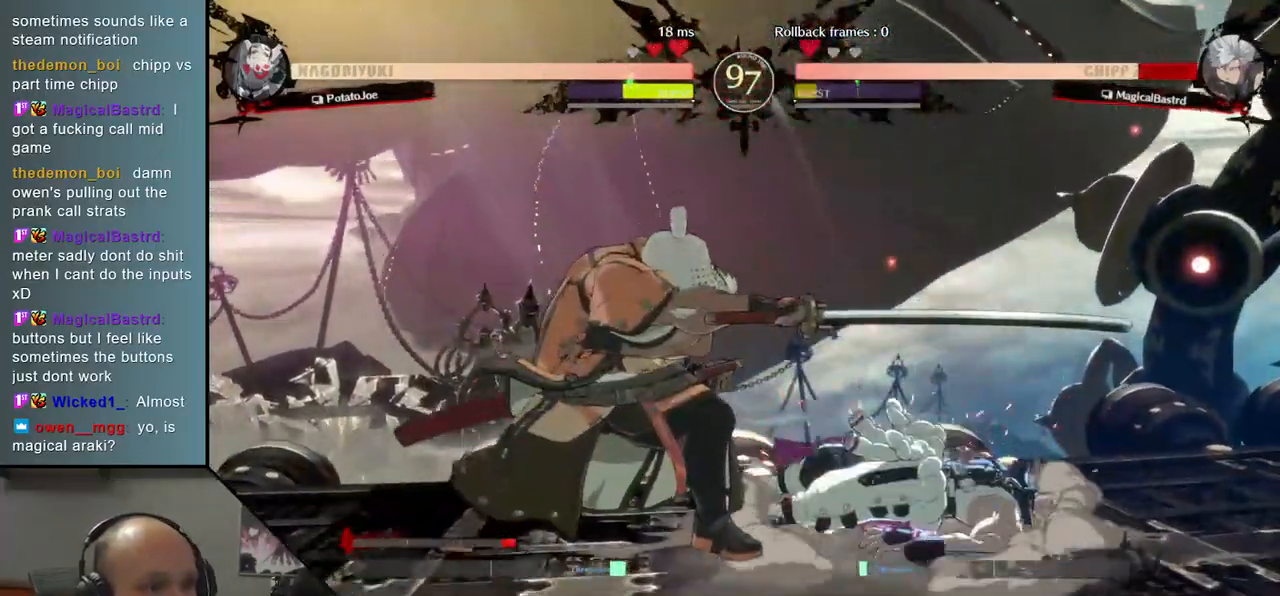
{"buttons": [], "left_stick": "center", "events": []}
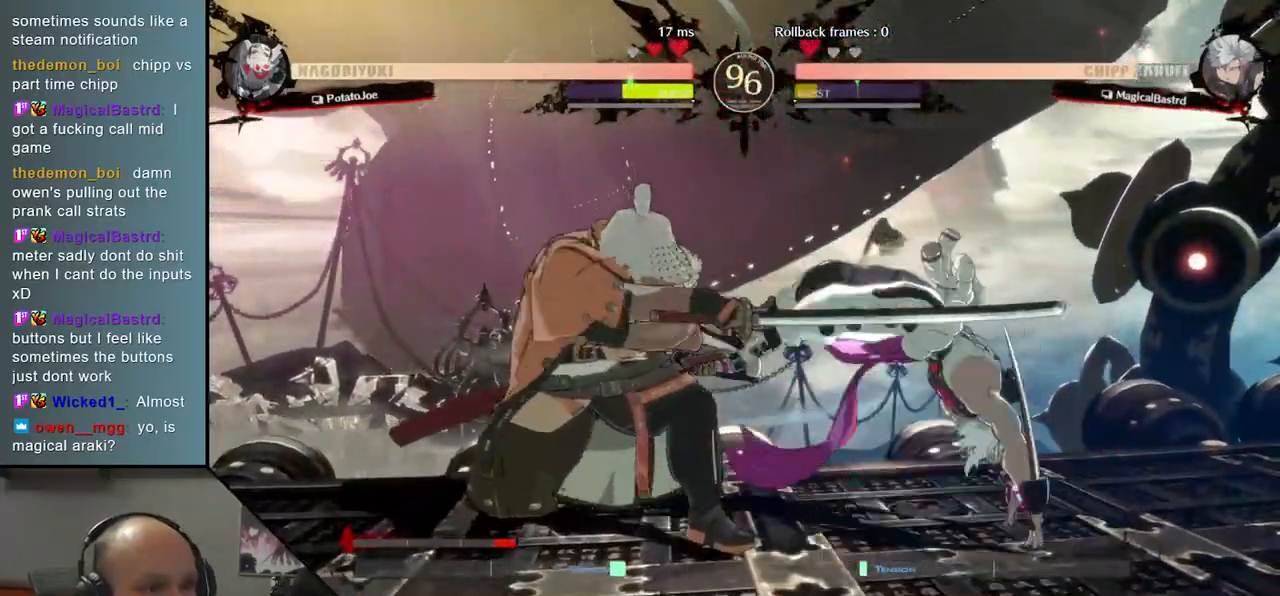
{"buttons": [], "left_stick": "center", "events": [[100, "left_stick", "right"], [133, "SQUARE", "down"], [250, "SQUARE", "up"], [350, "left_stick", "center"]]}
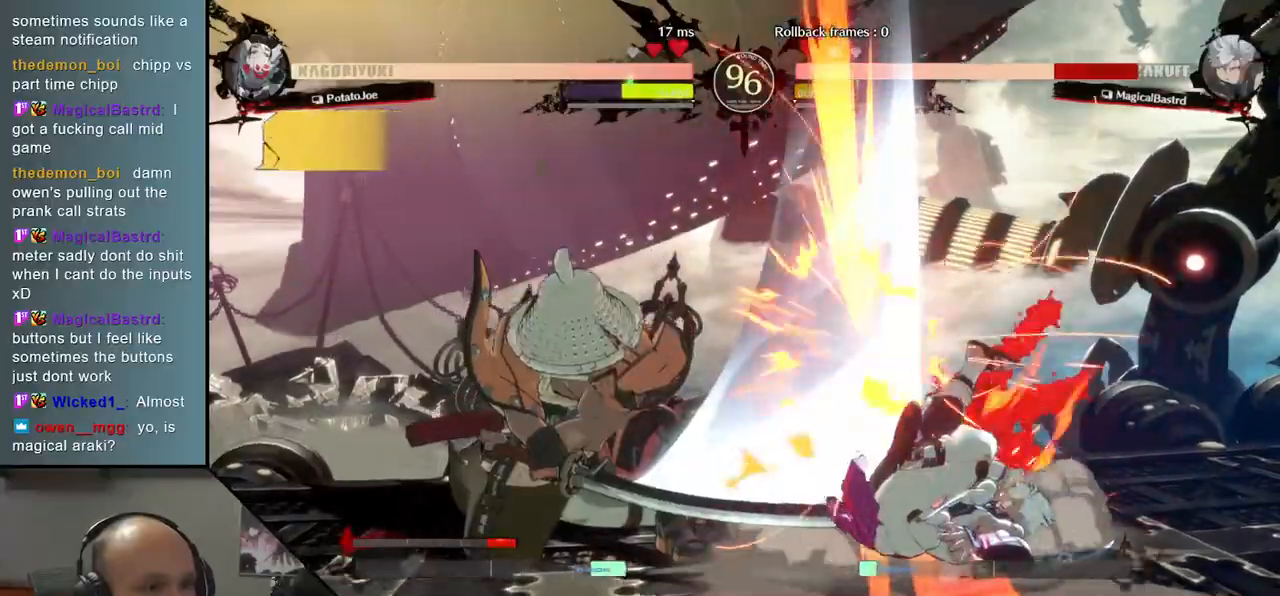
{"buttons": [], "left_stick": "center", "events": []}
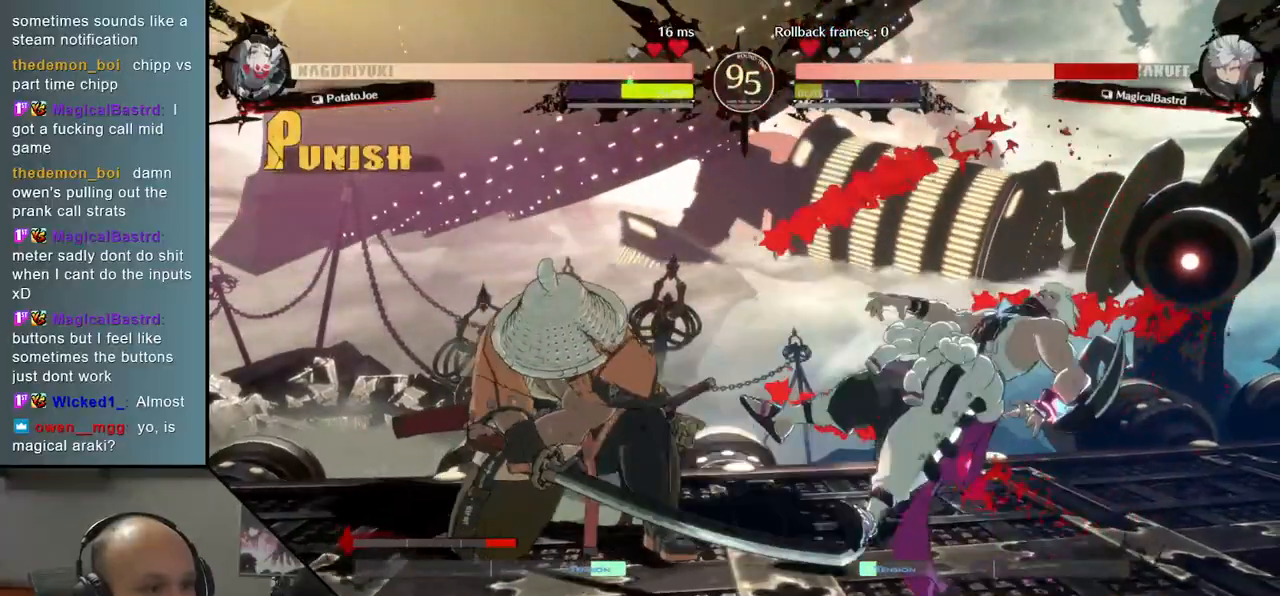
{"buttons": [], "left_stick": "center", "events": []}
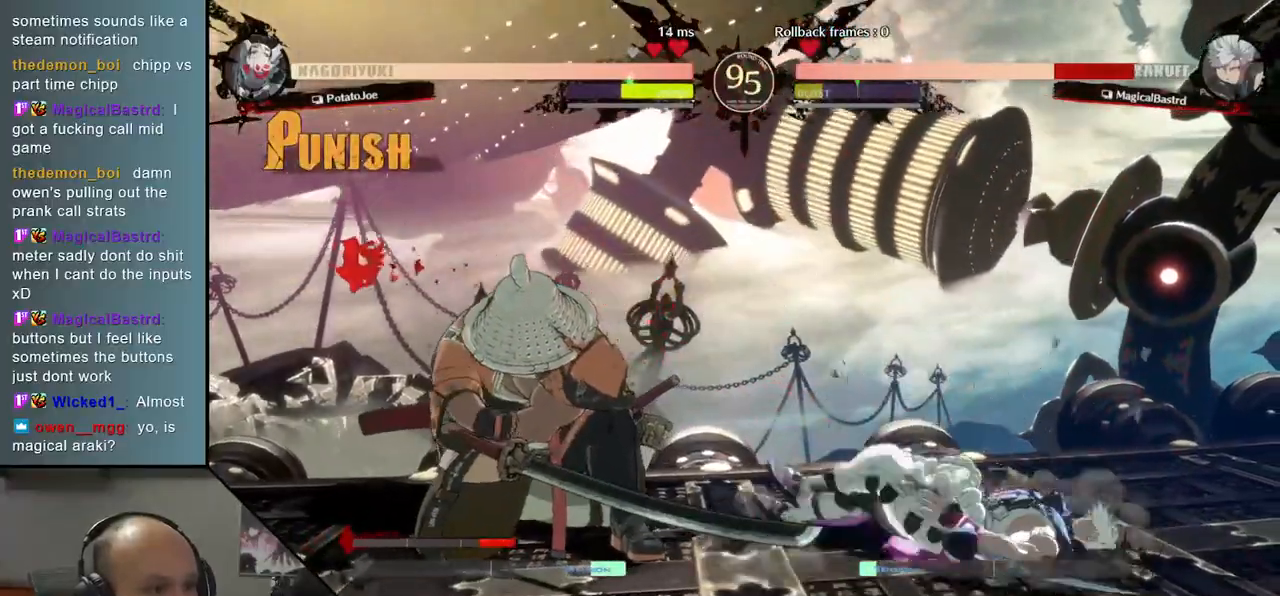
{"buttons": [], "left_stick": "right", "events": [[117, "left_stick", "down"], [250, "TRIANGLE", "down"], [250, "left_stick", "right"], [333, "left_stick", "center"], [350, "TRIANGLE", "up"], [383, "left_stick", "down"], [500, "left_stick", "right"]]}
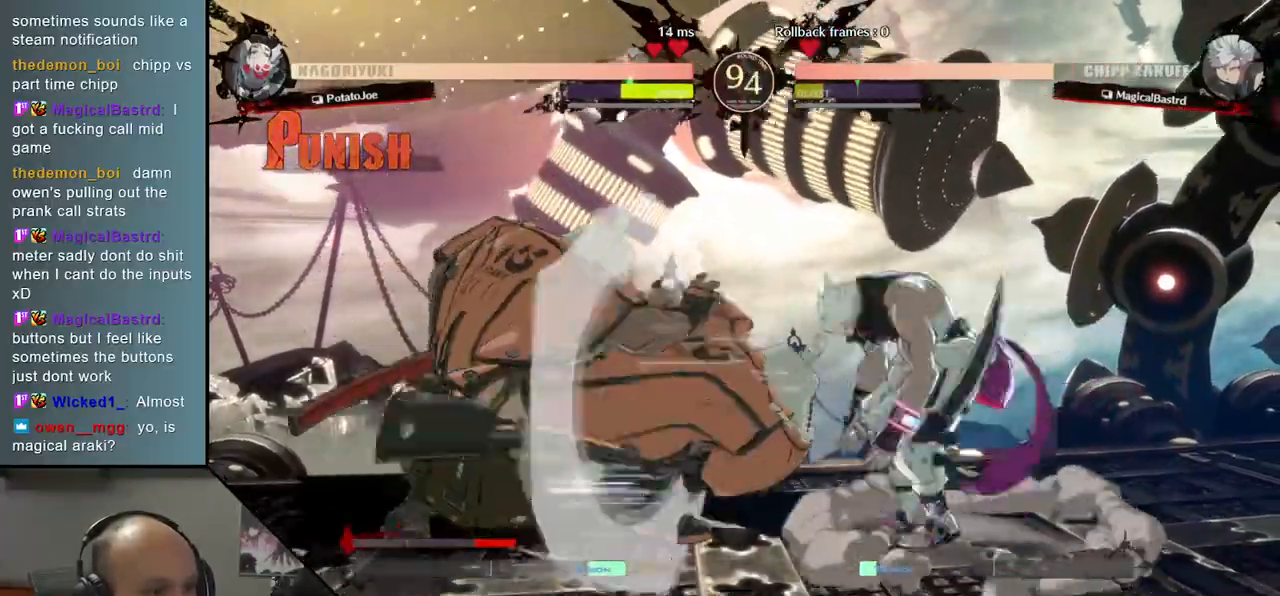
{"buttons": [], "left_stick": "down", "events": [[17, "L2", "down"], [100, "L2", "up"], [100, "left_stick", "center"], [267, "left_stick", "down"], [300, "L2", "down"], [333, "L2", "up"], [433, "L2", "down"], [500, "L2", "up"]]}
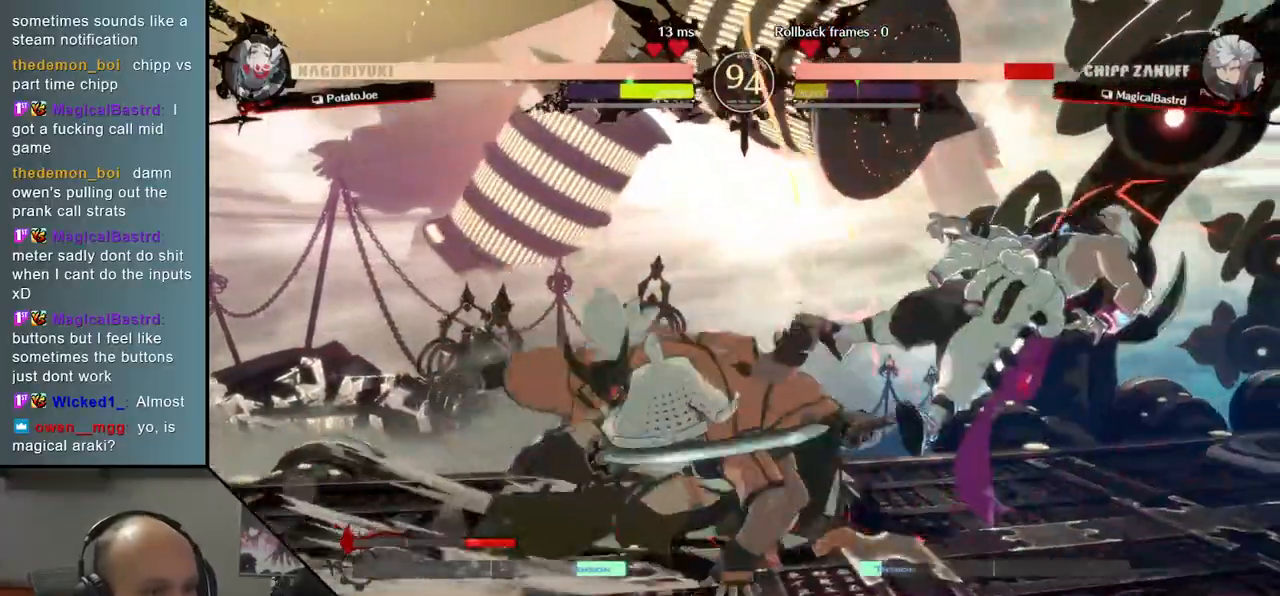
{"buttons": ["SQUARE"], "left_stick": "right", "events": [[117, "L1", "down"], [133, "L1", "up"], [383, "left_stick", "right"], [417, "SQUARE", "down"]]}
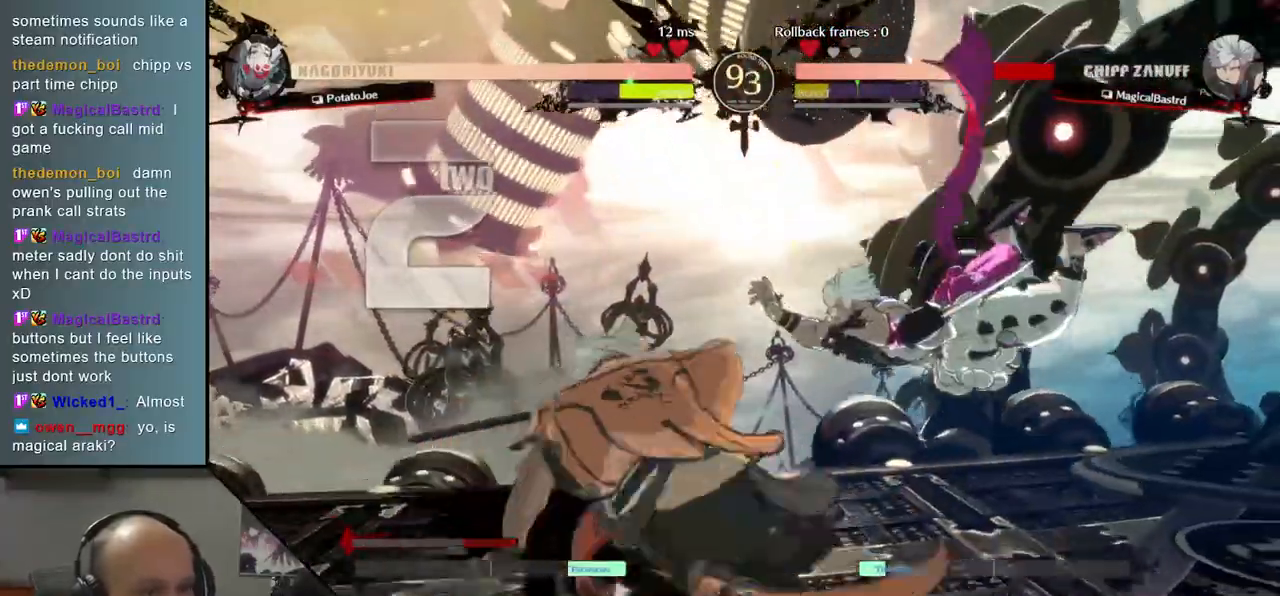
{"buttons": [], "left_stick": "right", "events": [[33, "SQUARE", "up"], [100, "SQUARE", "down"], [183, "SQUARE", "up"], [267, "SQUARE", "down"], [350, "SQUARE", "up"], [417, "SQUARE", "down"], [500, "SQUARE", "up"]]}
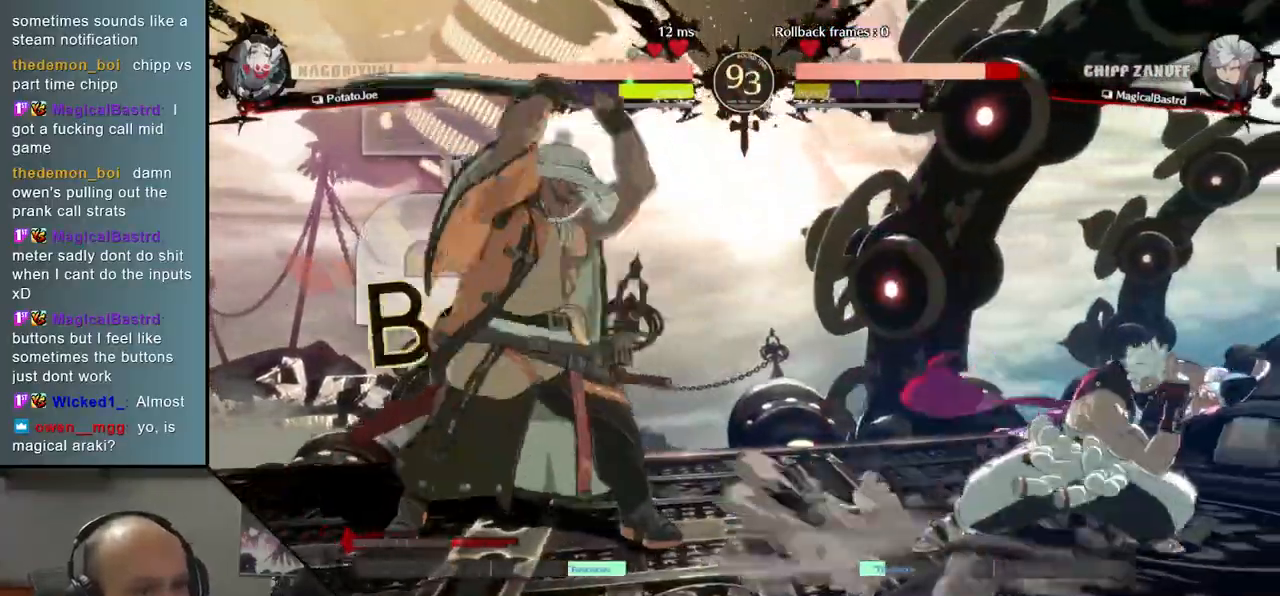
{"buttons": [], "left_stick": "down-left", "events": [[83, "SQUARE", "down"], [183, "SQUARE", "up"], [217, "left_stick", "center"], [500, "left_stick", "down-left"]]}
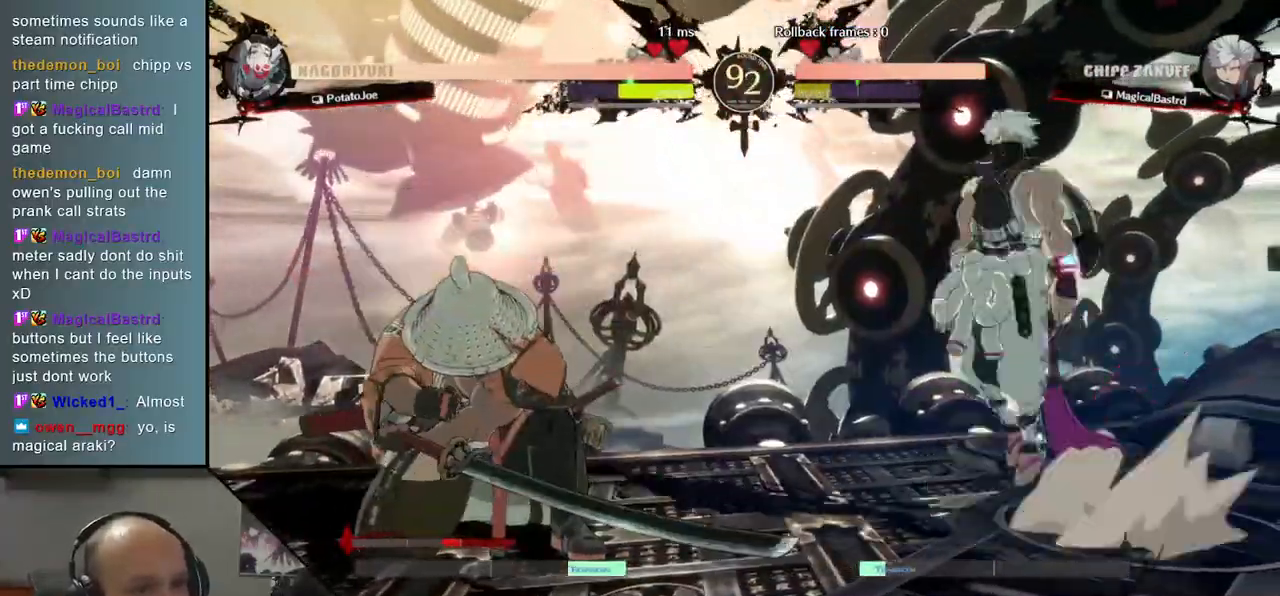
{"buttons": [], "left_stick": "down-left", "events": [[50, "SQUARE", "down"], [117, "SQUARE", "up"], [217, "SQUARE", "down"], [250, "SQUARE", "up"], [333, "SQUARE", "down"], [383, "SQUARE", "up"]]}
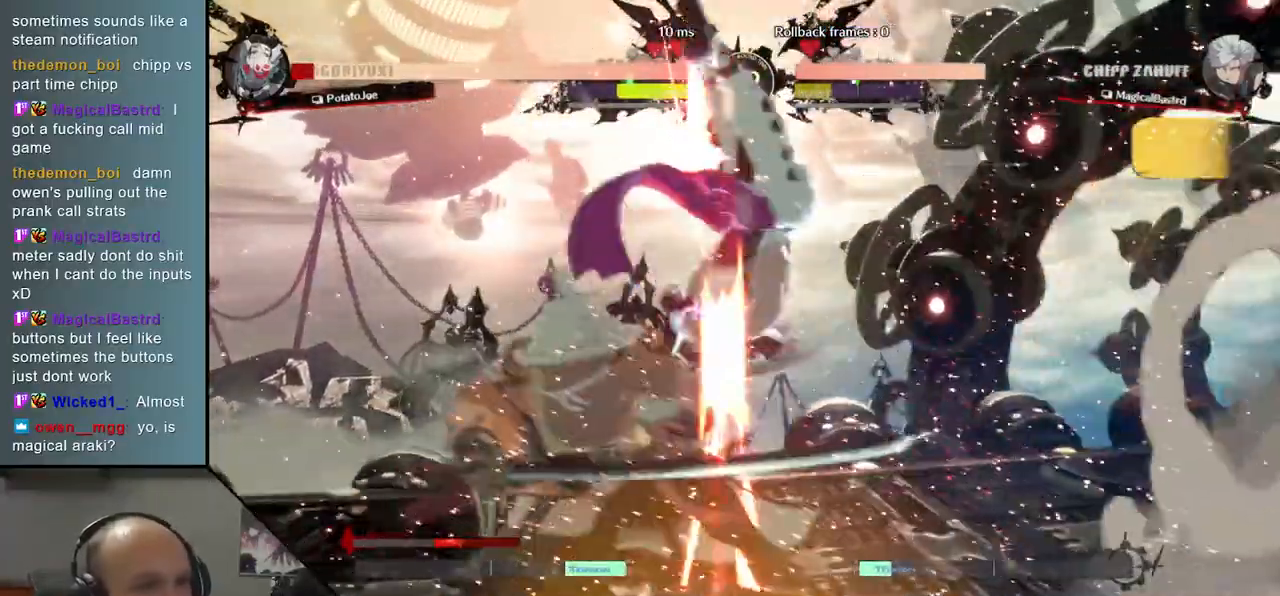
{"buttons": [], "left_stick": "left", "events": [[167, "left_stick", "down"], [383, "left_stick", "left"]]}
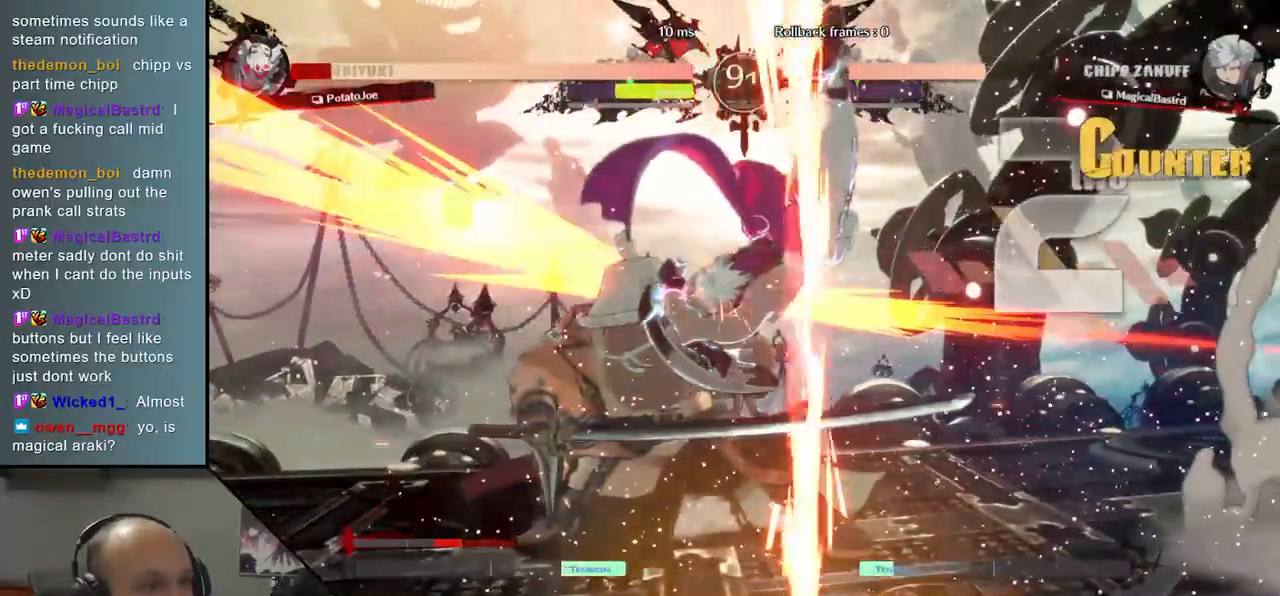
{"buttons": [], "left_stick": "center", "events": [[133, "left_stick", "center"], [183, "R1", "down"], [217, "R1", "up"], [333, "R1", "down"], [383, "R1", "up"], [467, "R1", "down"], [500, "R1", "up"]]}
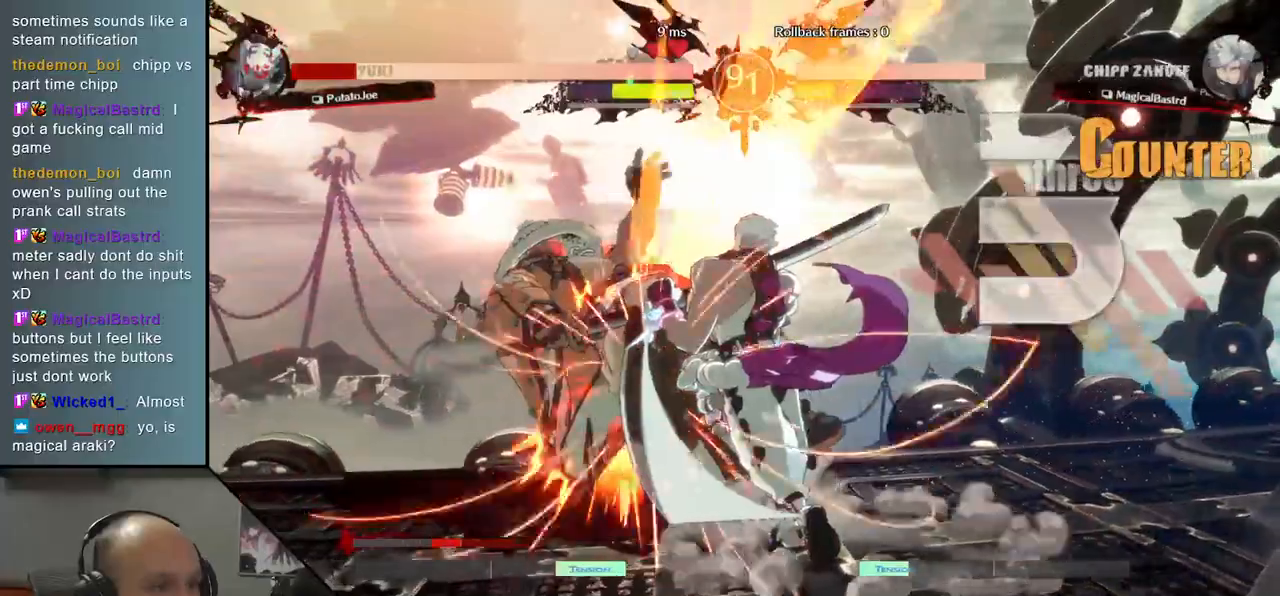
{"buttons": [], "left_stick": "left", "events": [[100, "R1", "down"], [133, "R1", "up"], [167, "left_stick", "down-left"], [300, "left_stick", "left"]]}